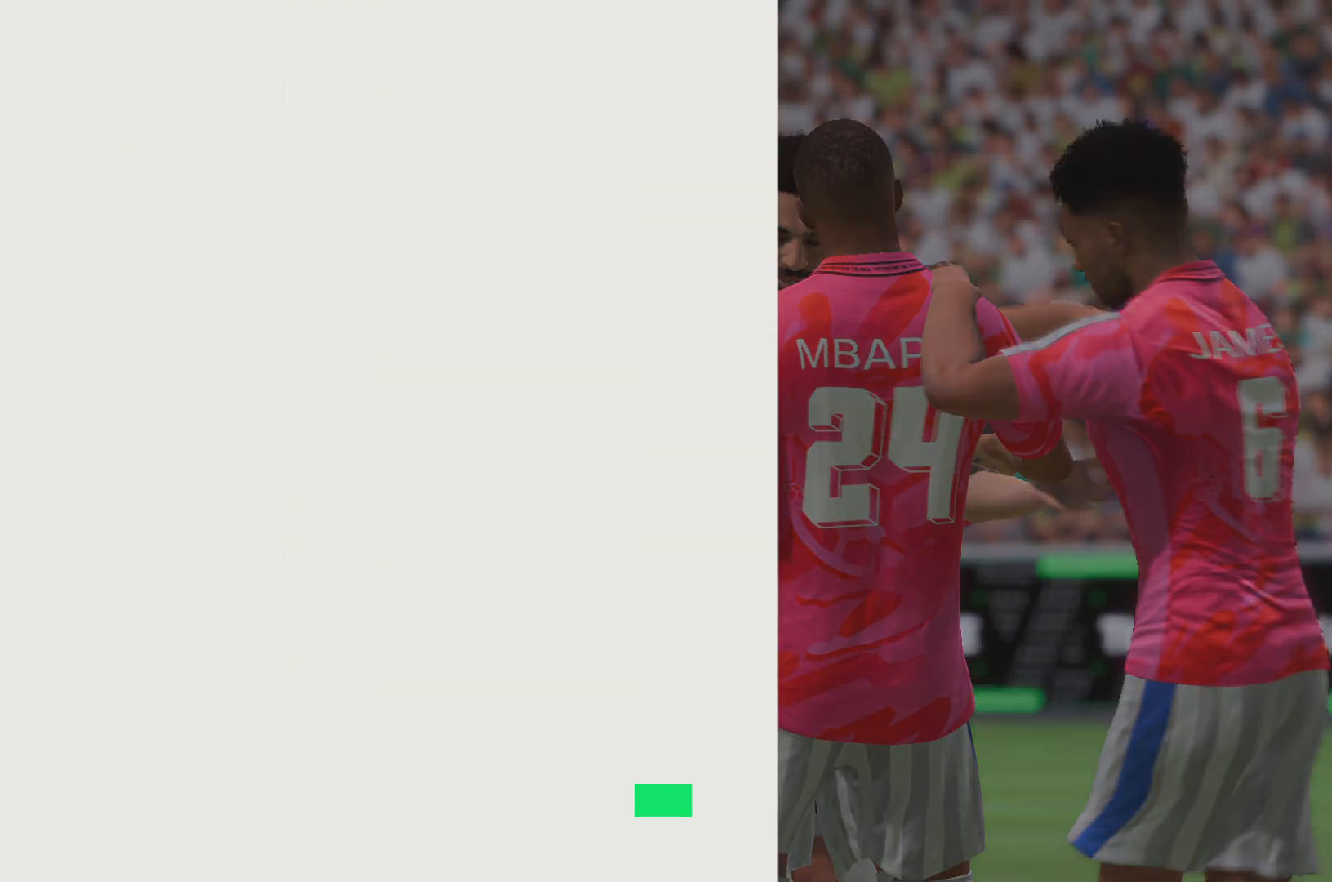
Gameplay with a controller (PlayStation layout); each line is a JSON object with the inputs held at the frame after it. "events" lists button and stick changes between this image and that frame as [ms after this image, input, new state], when the widget could be followed in between. Not read: L3 R1 R3 right_stick.
{"buttons": [], "left_stick": "center", "events": []}
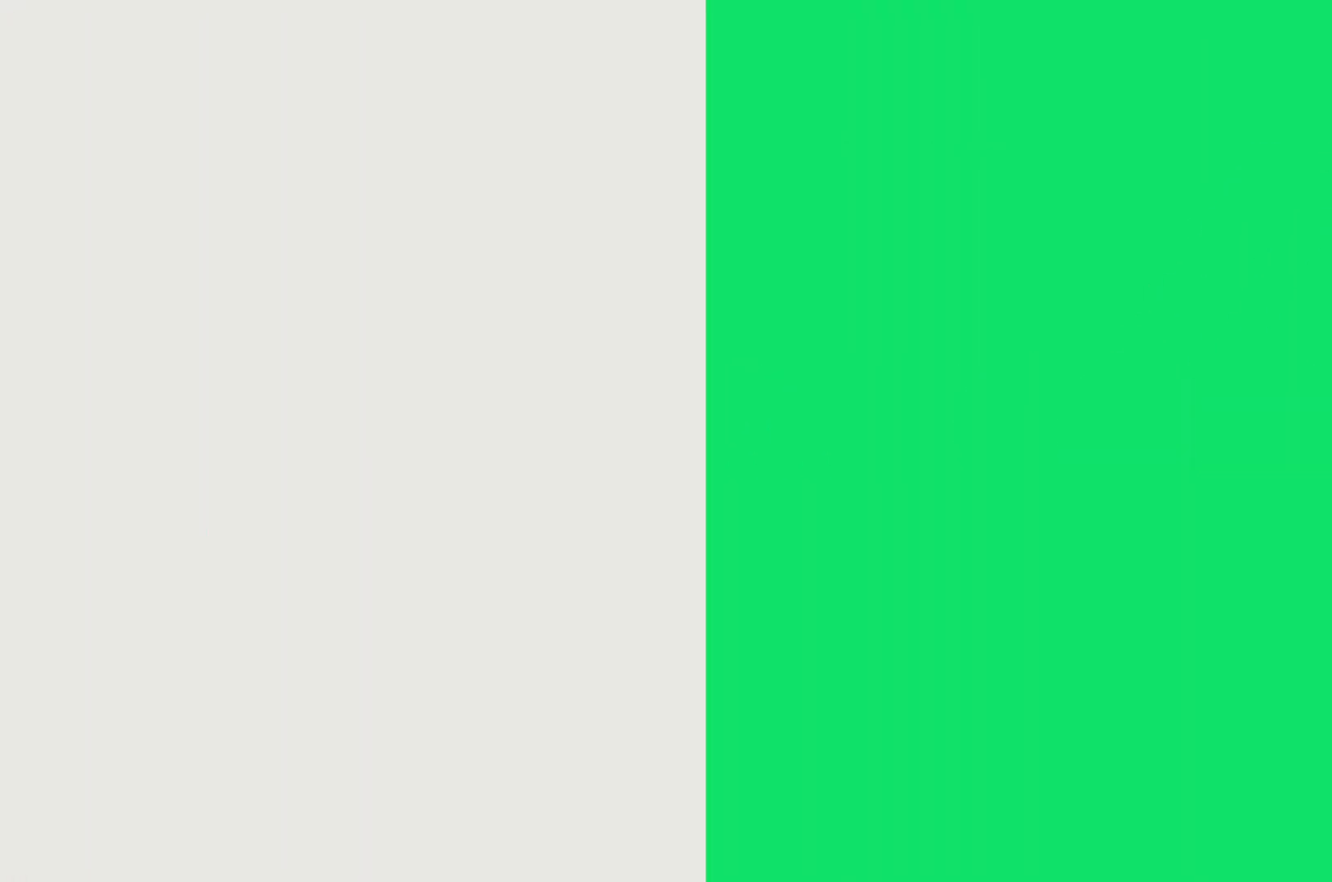
{"buttons": [], "left_stick": "center", "events": []}
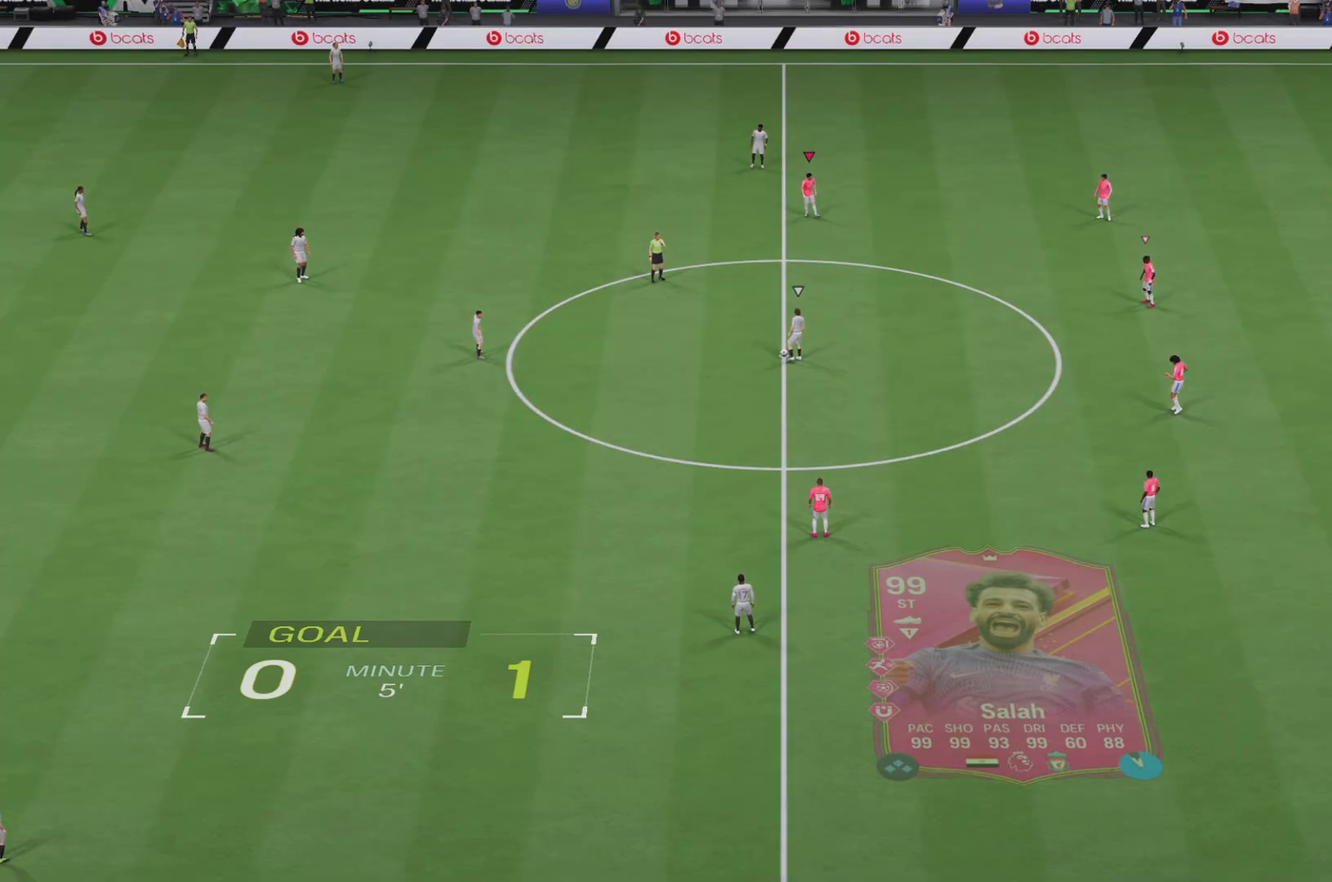
{"buttons": [], "left_stick": "center", "events": []}
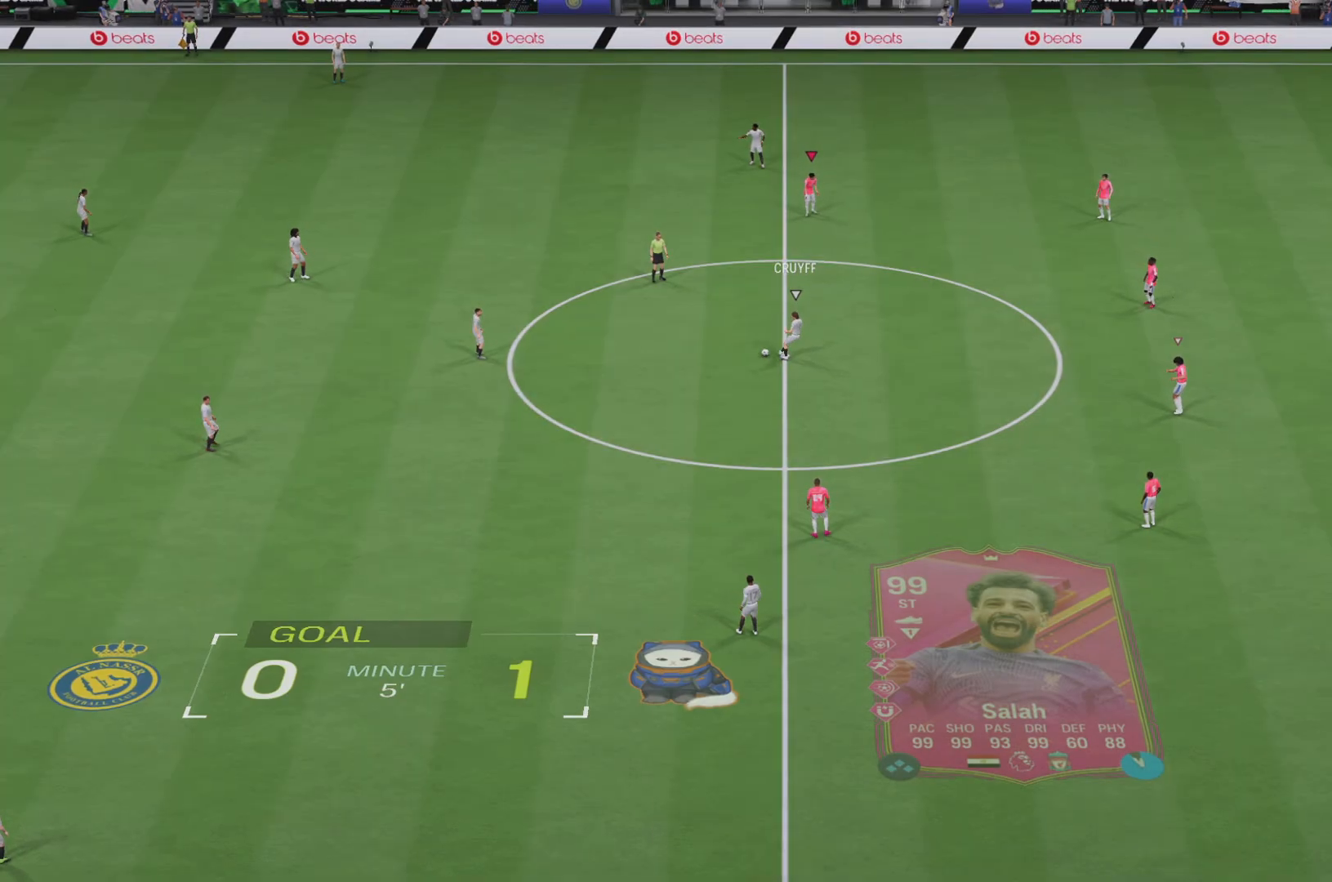
{"buttons": [], "left_stick": "center", "events": []}
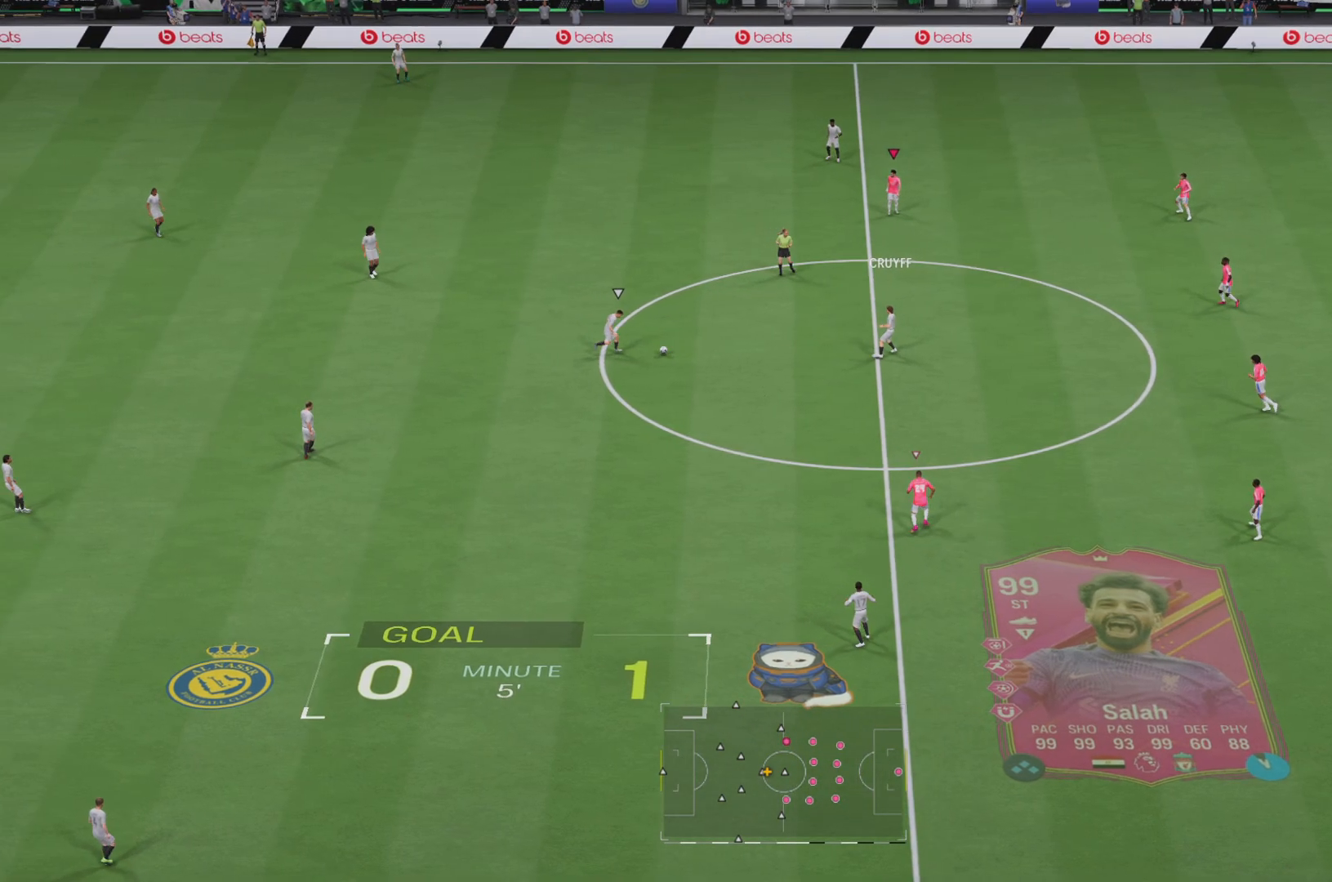
{"buttons": [], "left_stick": "right", "events": [[267, "left_stick", "right"]]}
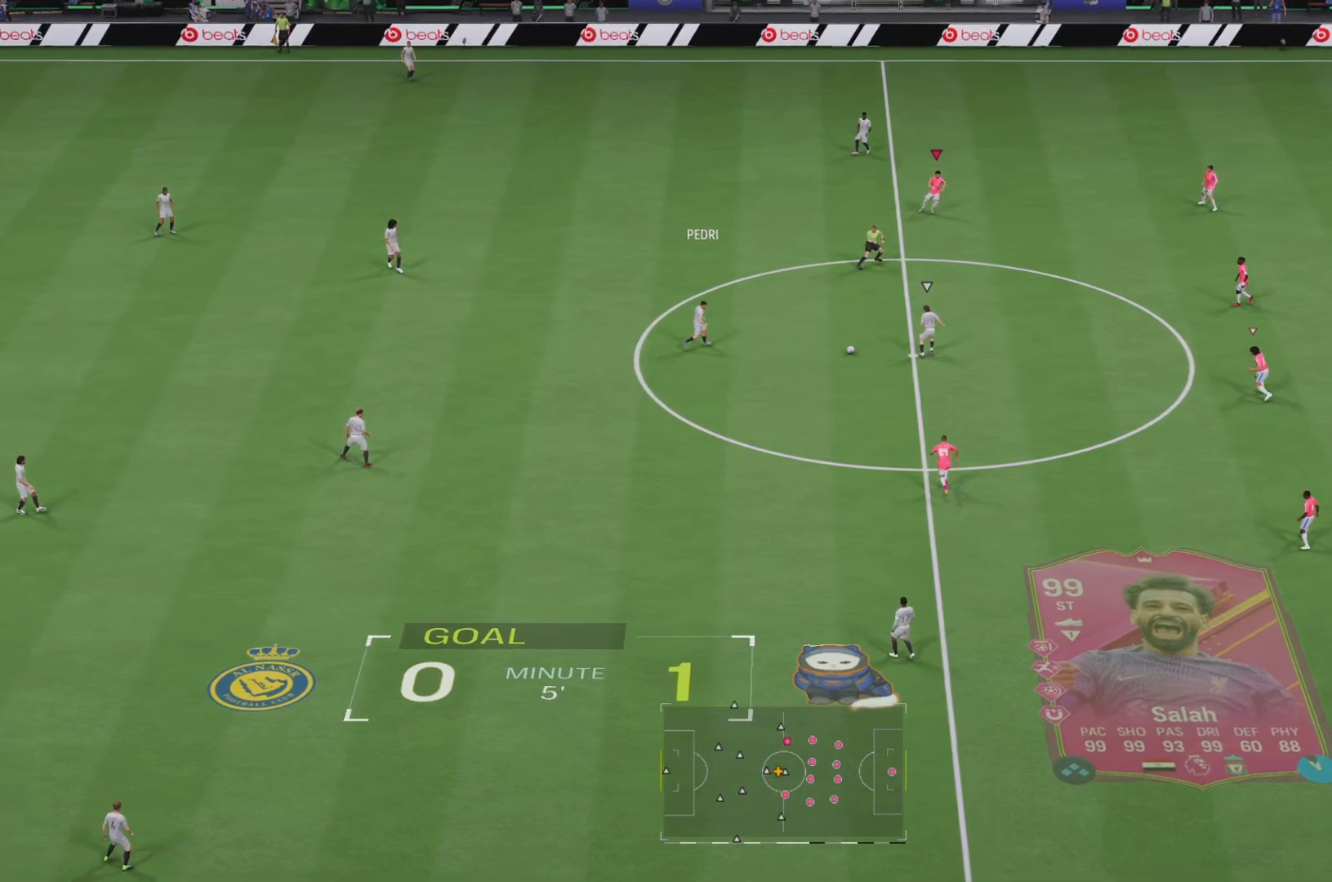
{"buttons": ["R2"], "left_stick": "up", "events": [[184, "left_stick", "up-left"], [201, "R2", "down"], [384, "left_stick", "up"]]}
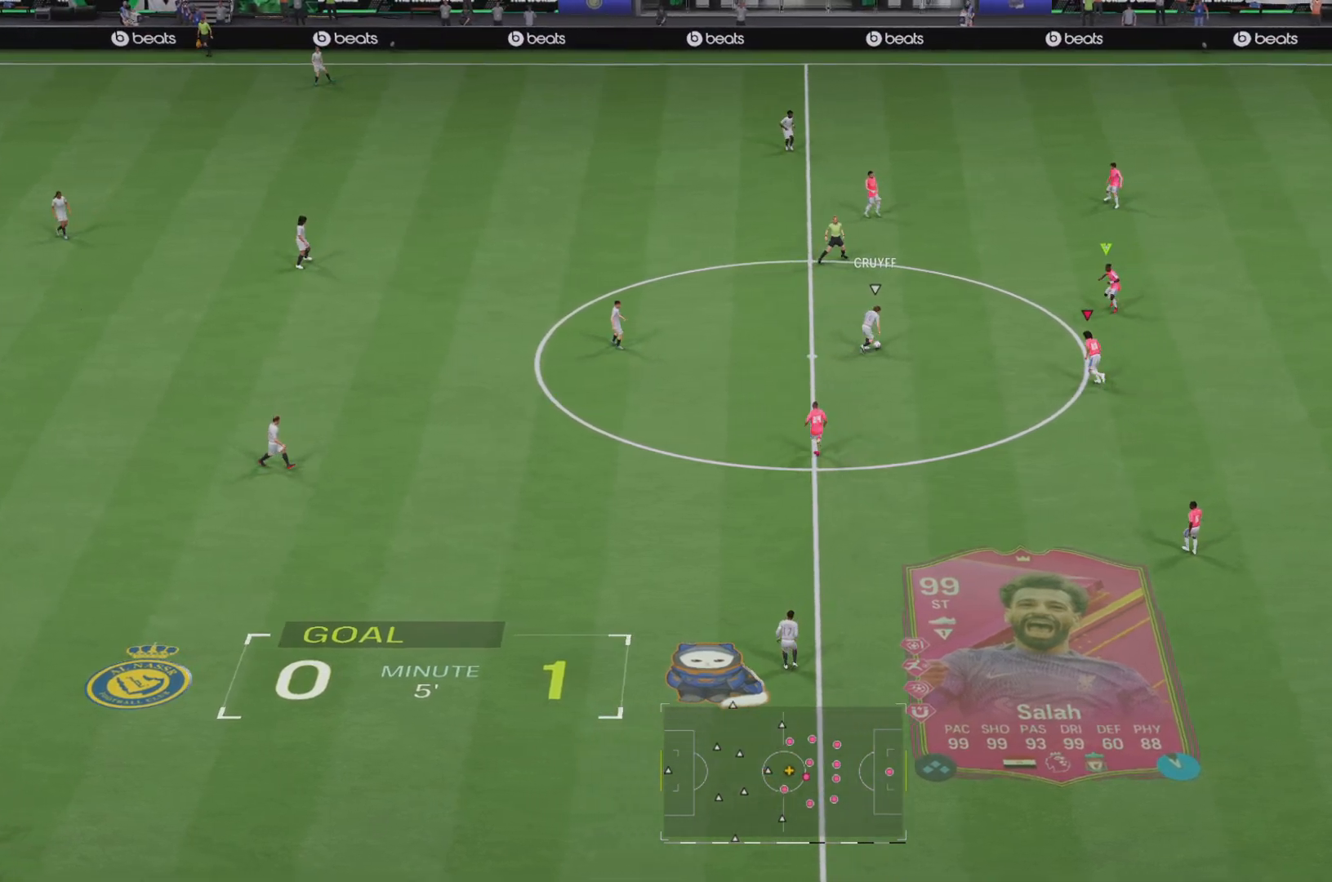
{"buttons": ["R2"], "left_stick": "down-left"}
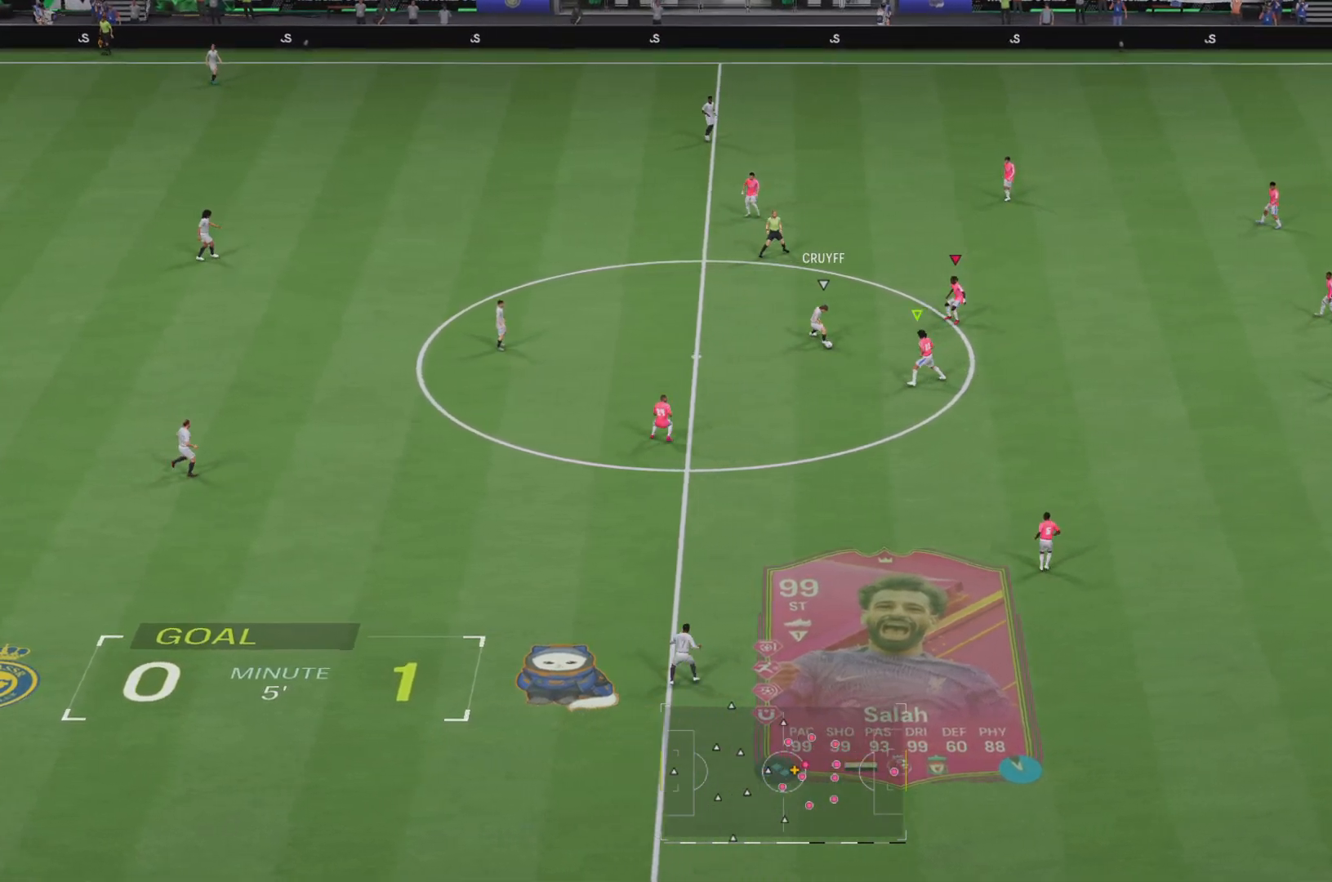
{"buttons": ["R2"], "left_stick": "up-left", "events": [[33, "left_stick", "up-left"], [233, "SQUARE", "down"], [267, "left_stick", "down-left"], [467, "SQUARE", "up"], [467, "left_stick", "up-left"]]}
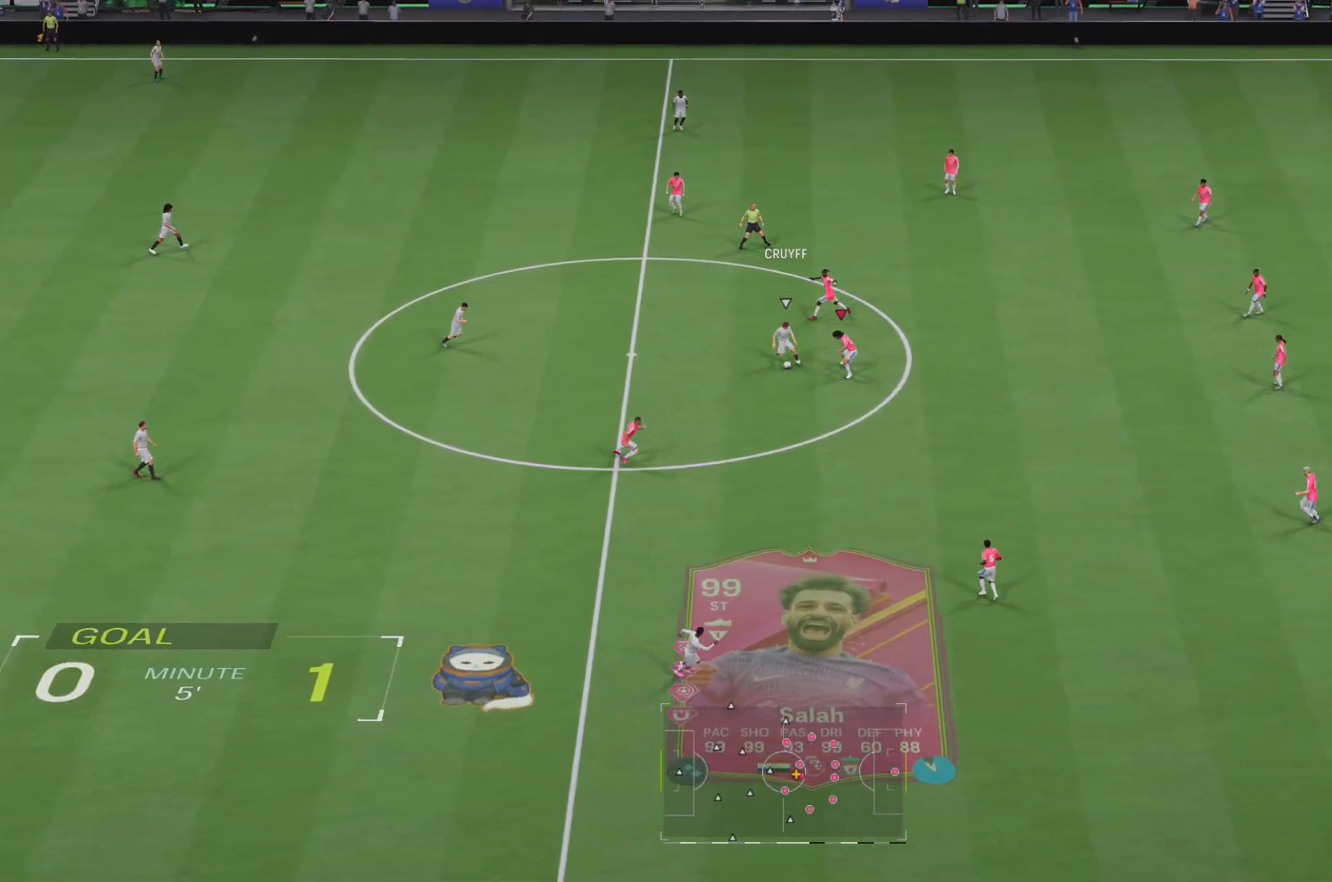
{"buttons": ["R2"], "left_stick": "down-left", "events": [[100, "left_stick", "down-left"], [234, "SQUARE", "down"], [434, "SQUARE", "up"]]}
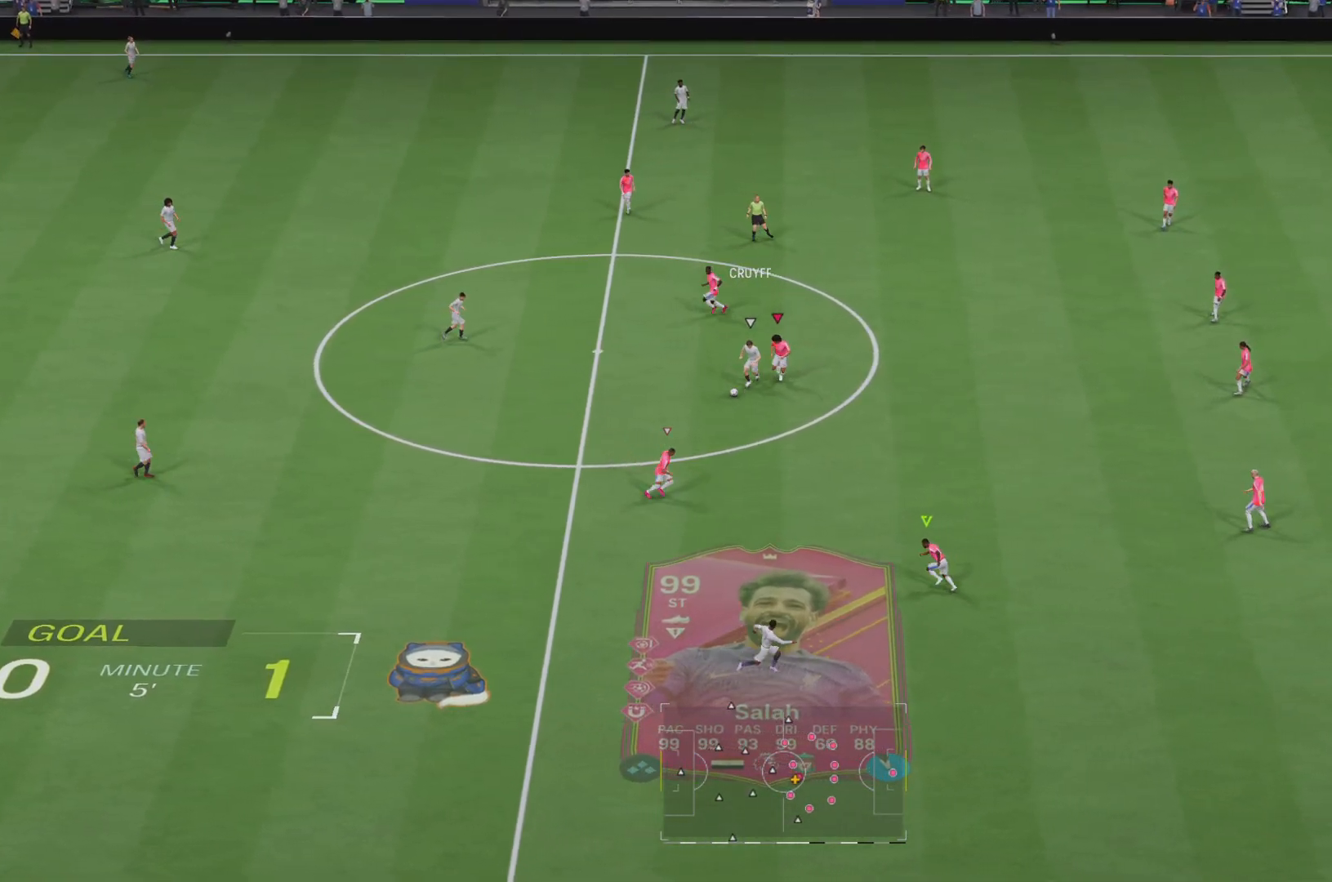
{"buttons": ["R2"], "left_stick": "up-right"}
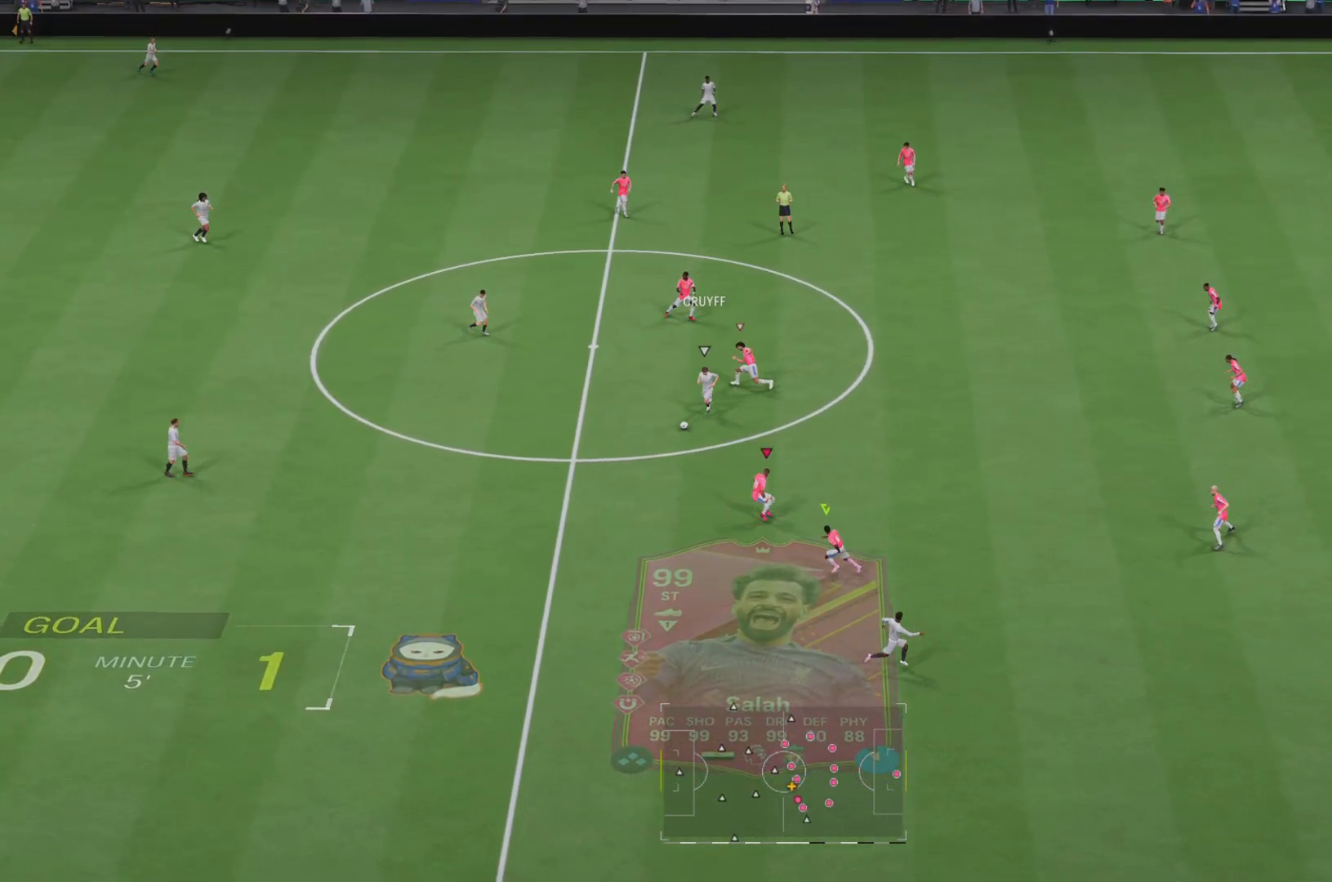
{"buttons": ["R2"], "left_stick": "up-left", "events": [[100, "left_stick", "up-left"]]}
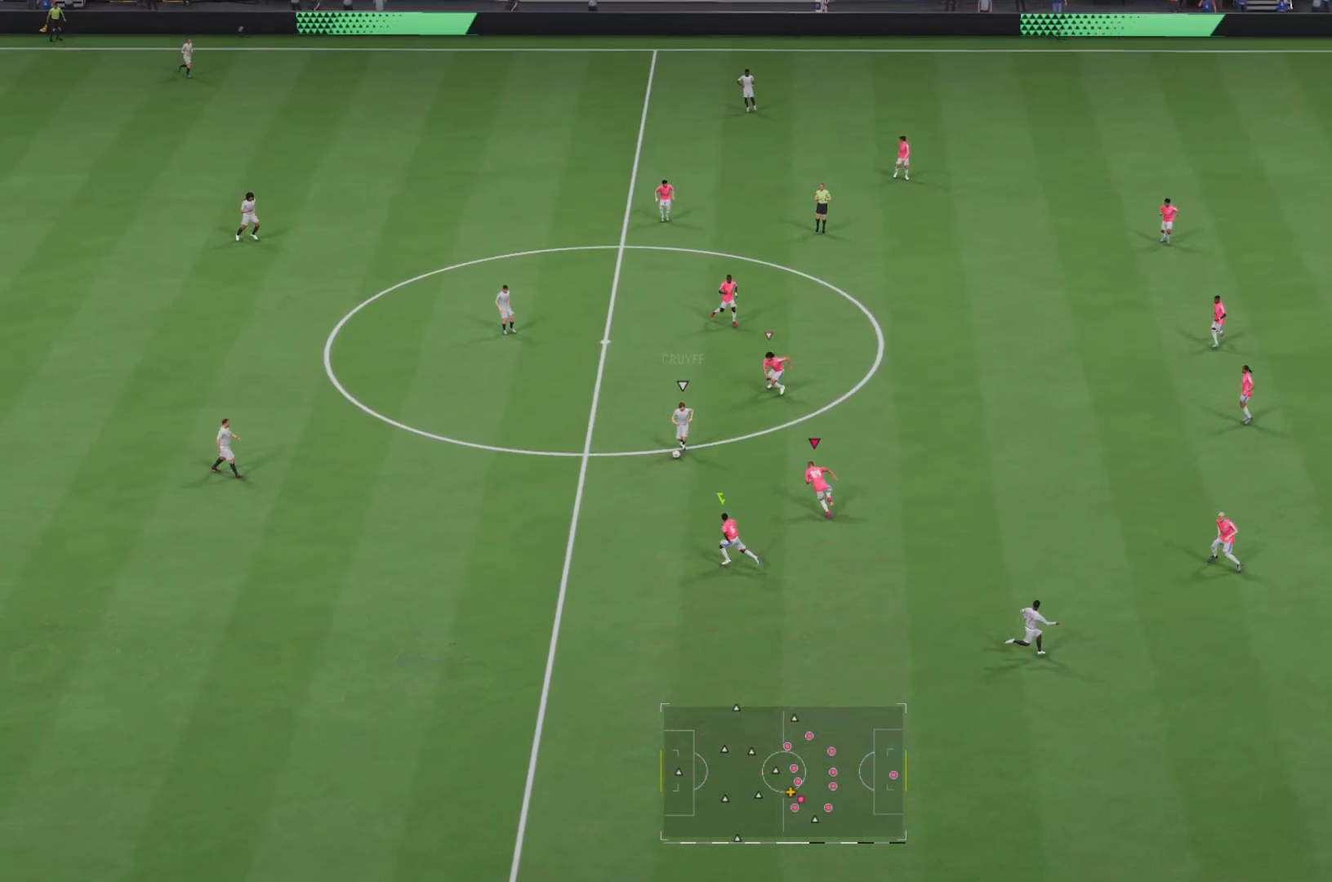
{"buttons": ["R2"], "left_stick": "down-left", "events": [[417, "L1", "down"], [484, "L1", "up"], [484, "left_stick", "down-left"]]}
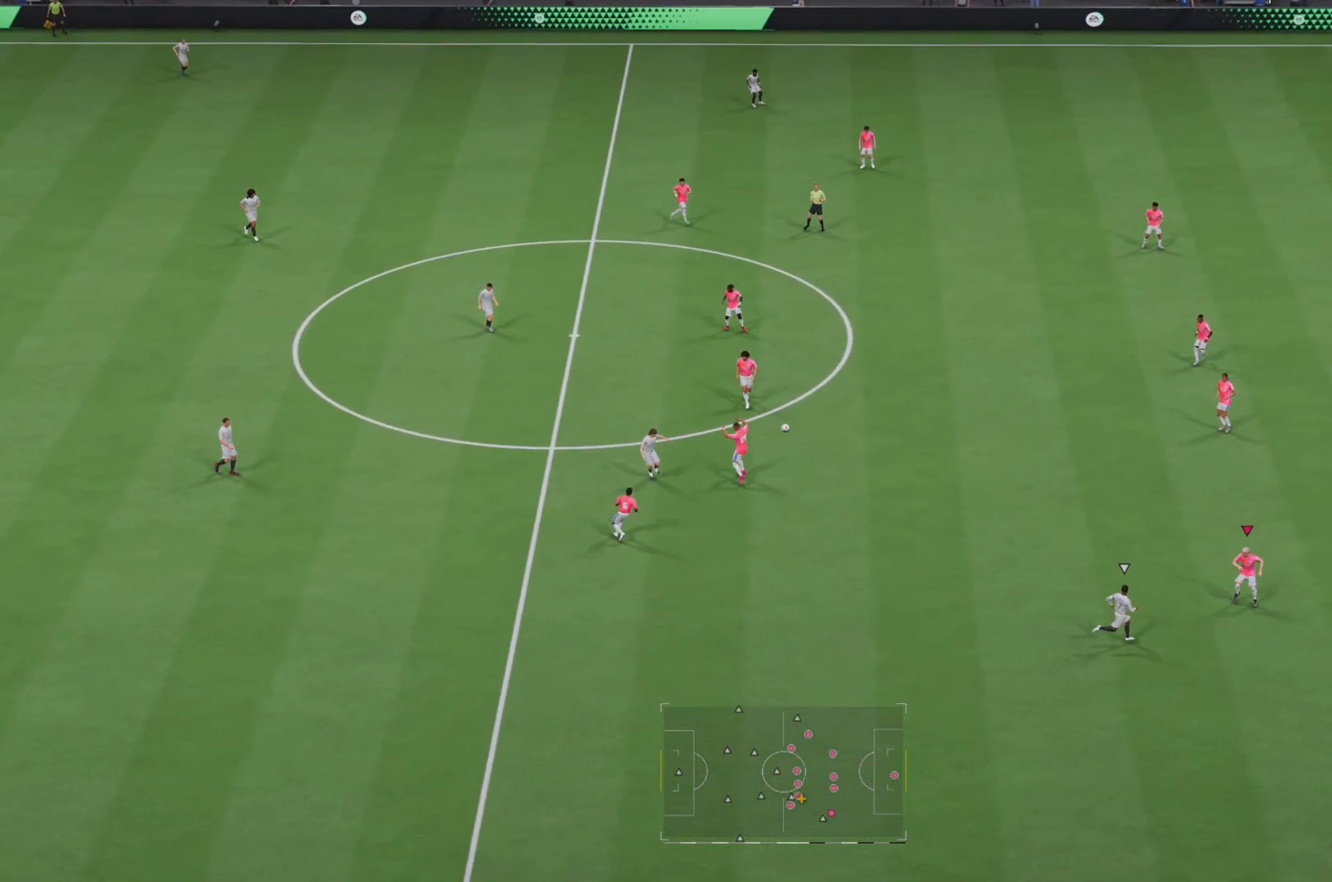
{"buttons": [], "left_stick": "down-right", "events": [[84, "left_stick", "down"], [301, "R2", "up"], [367, "left_stick", "down-right"]]}
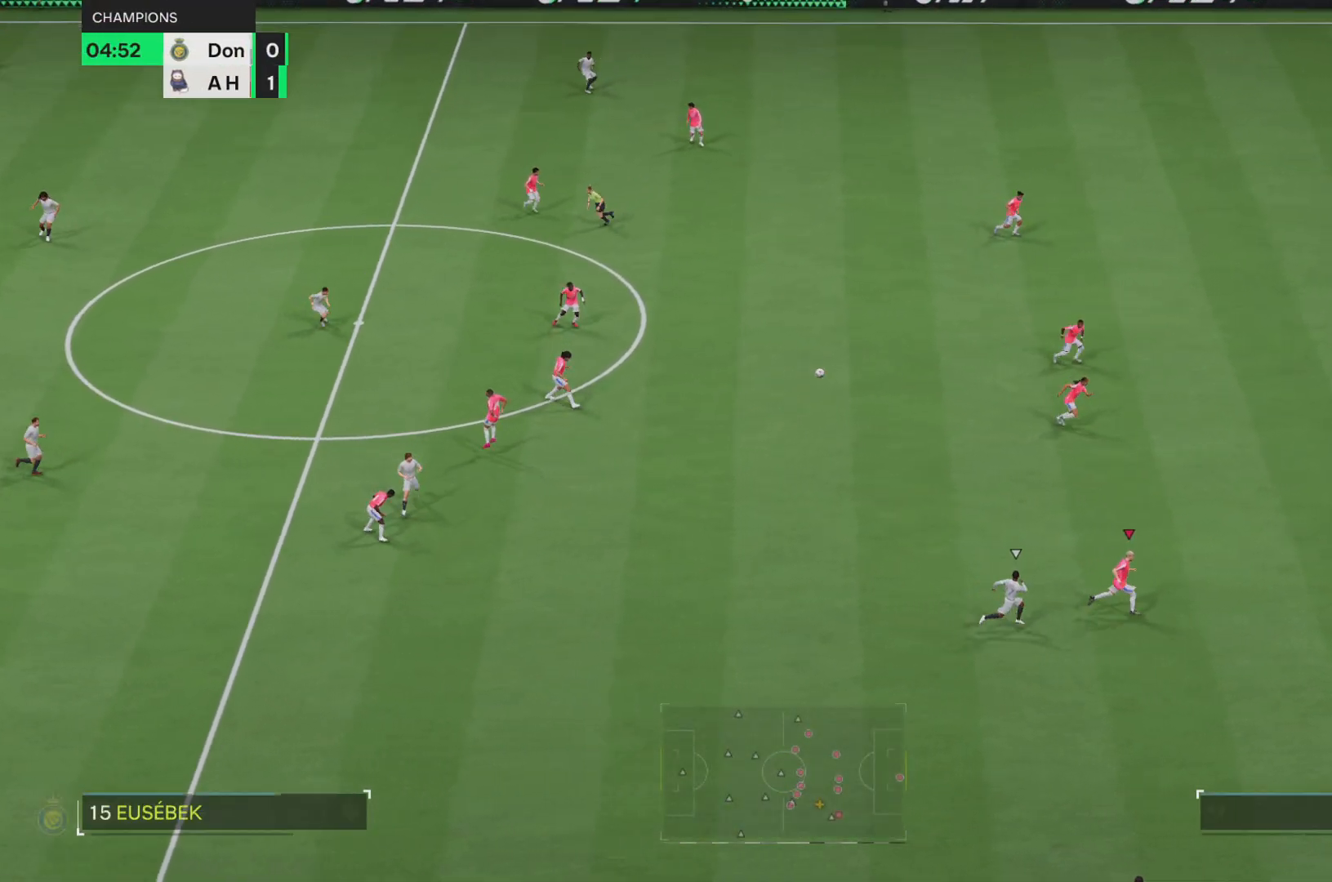
{"buttons": ["R2"], "left_stick": "up", "events": [[33, "R2", "down"], [83, "left_stick", "up-right"], [450, "left_stick", "up"]]}
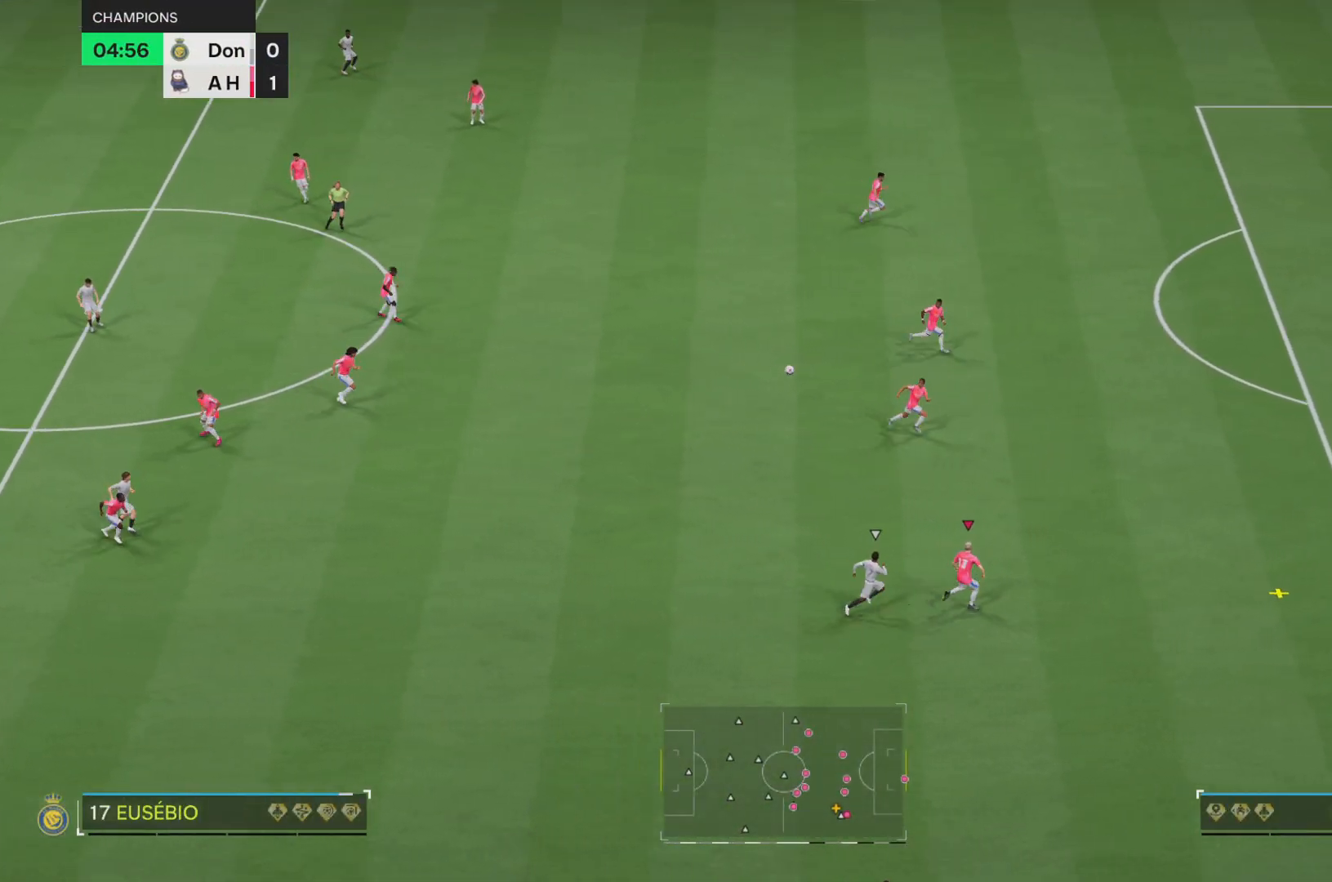
{"buttons": [], "left_stick": "up", "events": [[34, "R2", "up"]]}
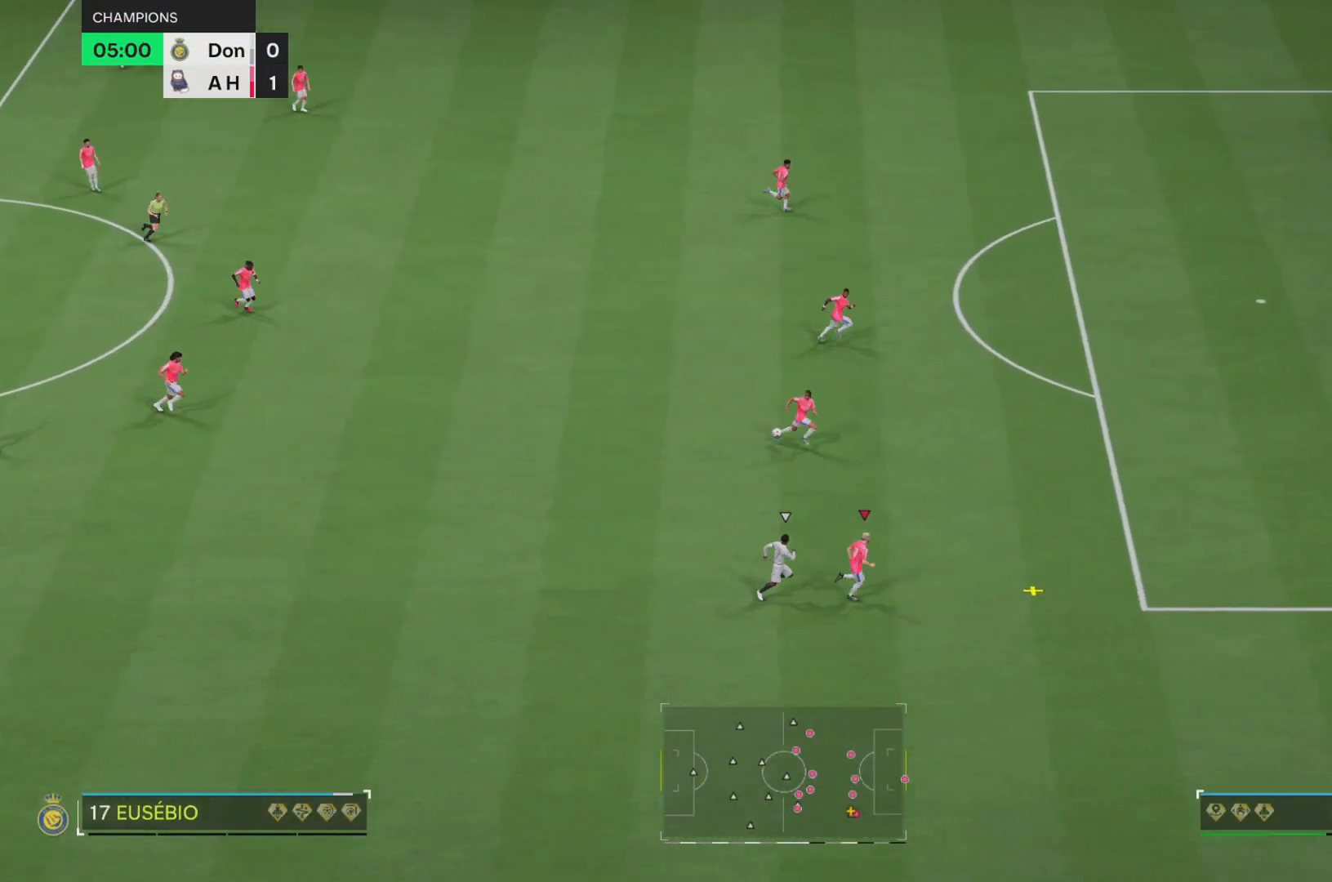
{"buttons": ["R2"], "left_stick": "center", "events": [[16, "R2", "down"], [33, "left_stick", "center"]]}
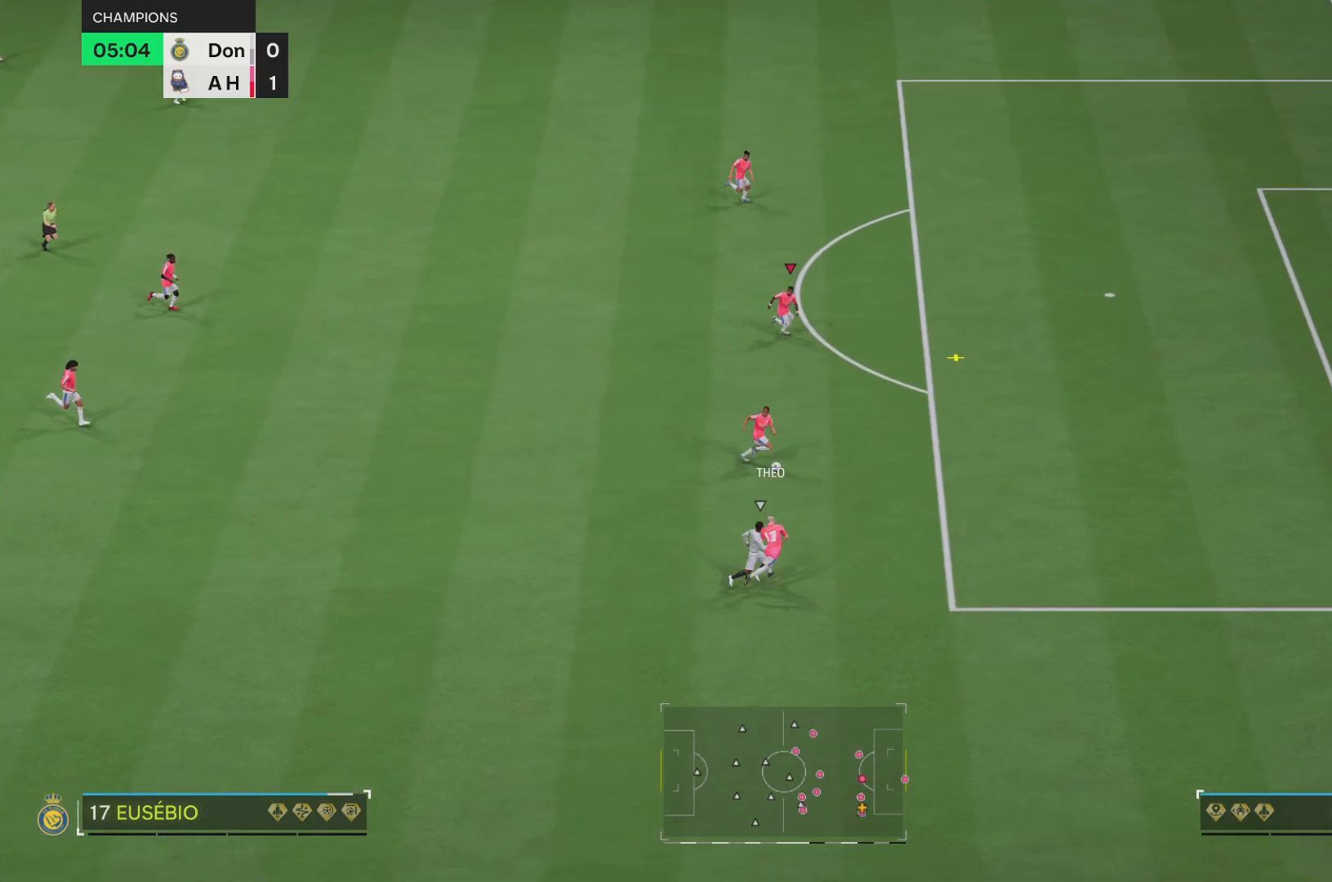
{"buttons": [], "left_stick": "left", "events": [[284, "R2", "up"], [301, "left_stick", "down-left"], [451, "left_stick", "left"]]}
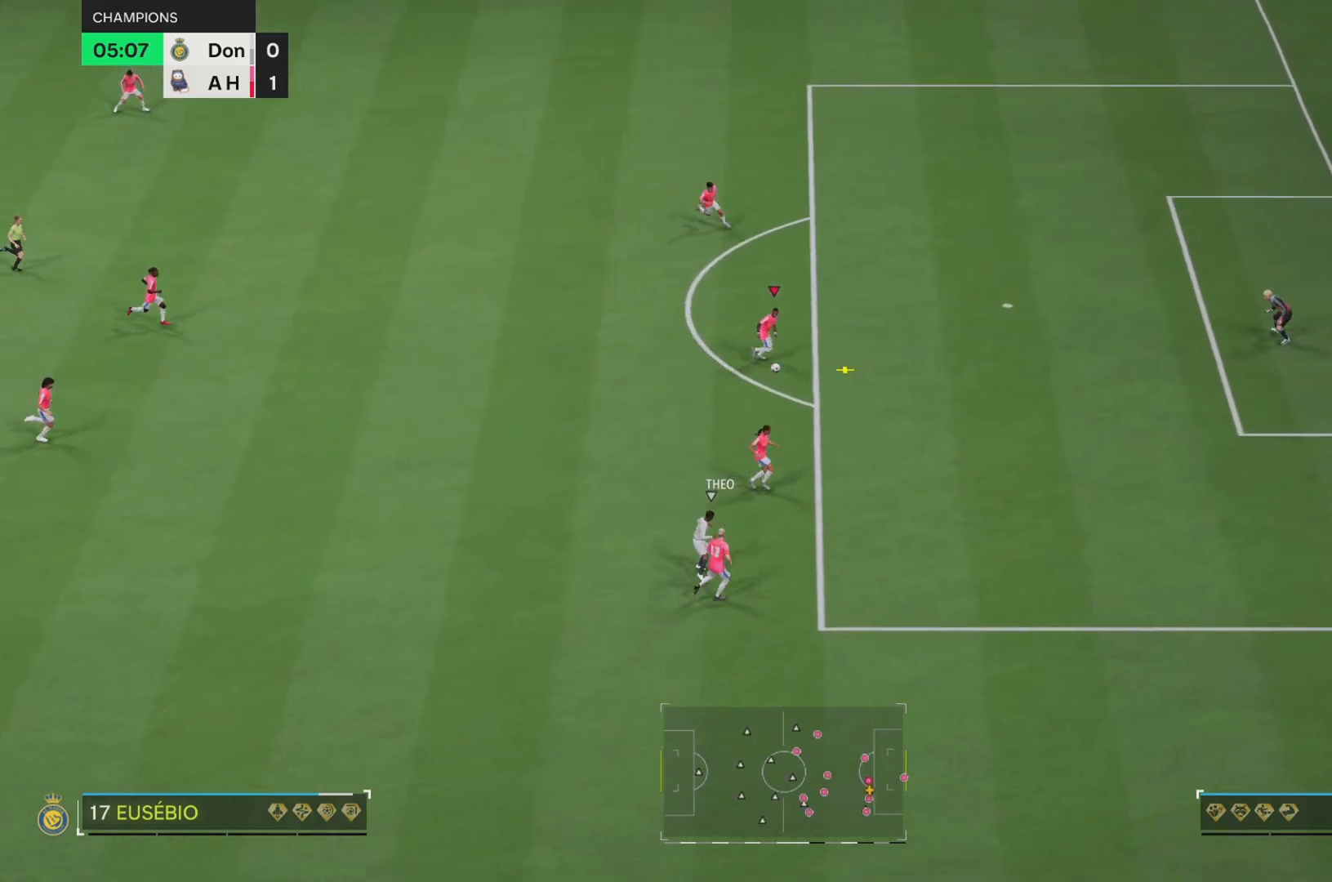
{"buttons": [], "left_stick": "center", "events": [[100, "left_stick", "center"], [400, "left_stick", "up-right"], [500, "left_stick", "center"]]}